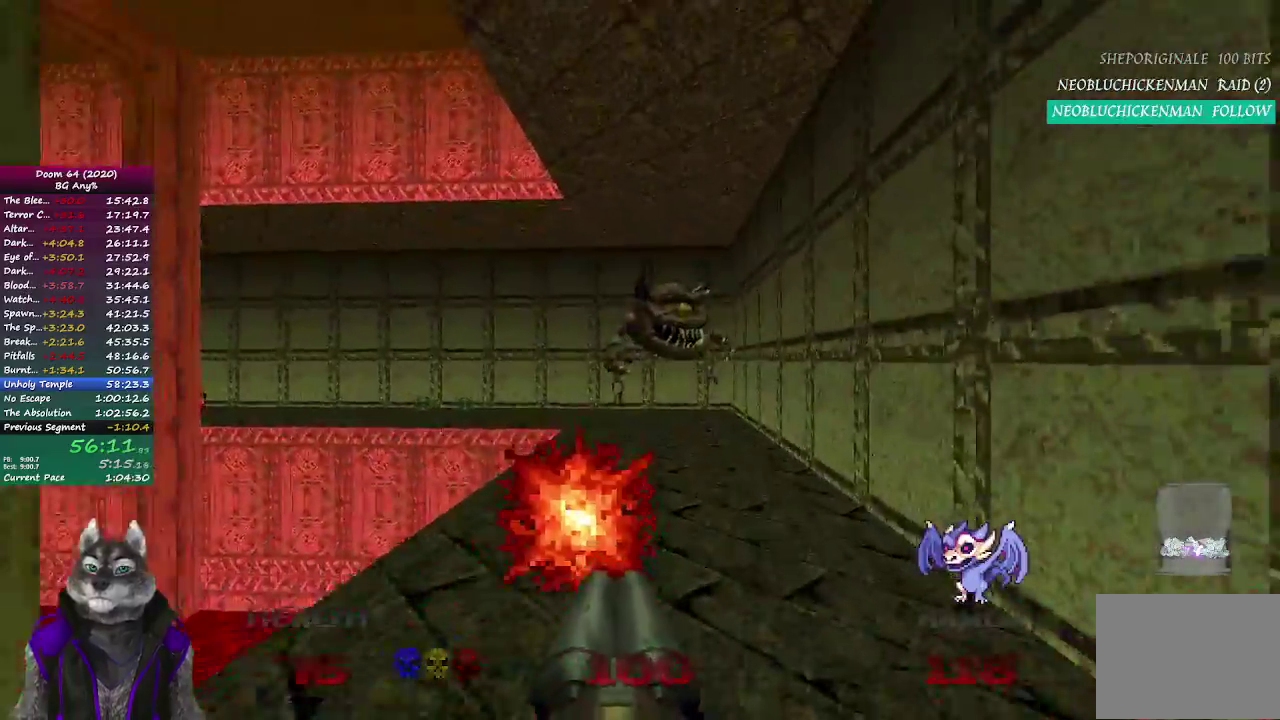
Gameplay with a controller (PlayStation layout); each line is a JSON object with the inputs held at the frame after it. "events" lists button and stick changes between this image and that frame as [ms after this image, input, new state], when the widget could be followed in between. Not read: L2 R1 R2.
{"buttons": [], "left_stick": "up", "right_stick": "center", "events": [[350, "left_stick", "up-left"], [450, "left_stick", "up"]]}
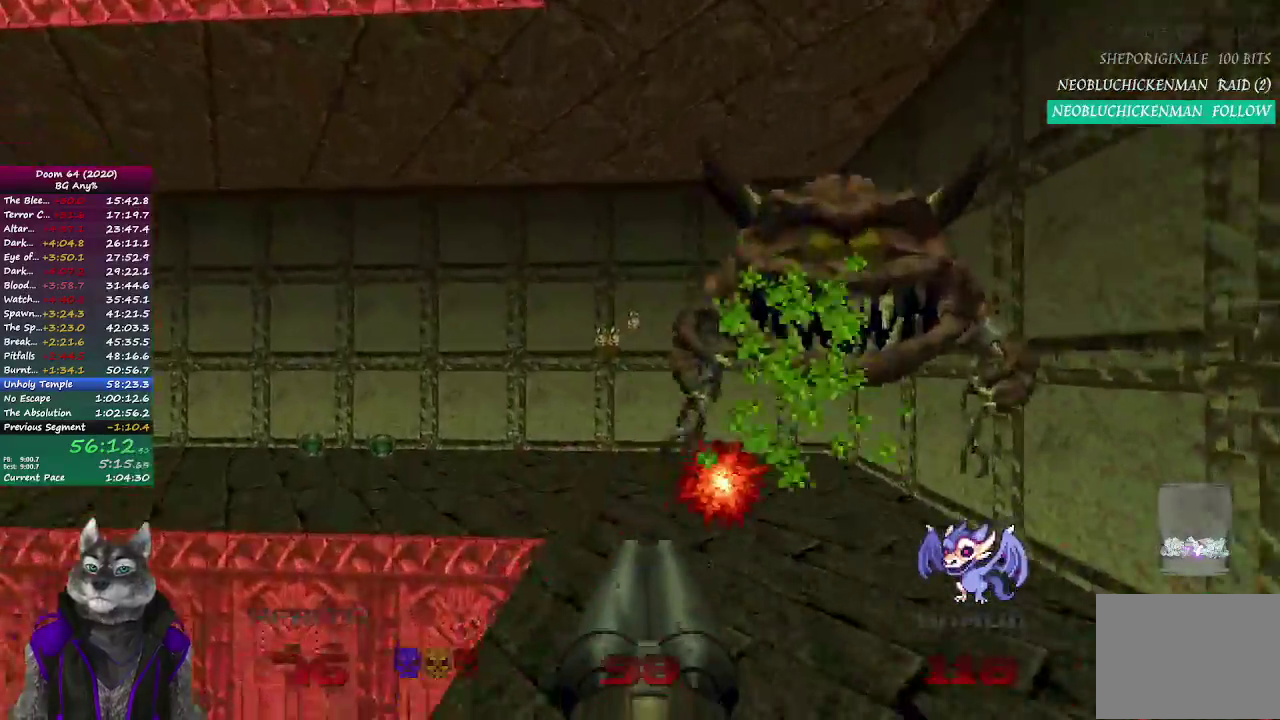
{"buttons": [], "left_stick": "up", "right_stick": "left", "events": [[233, "right_stick", "left"]]}
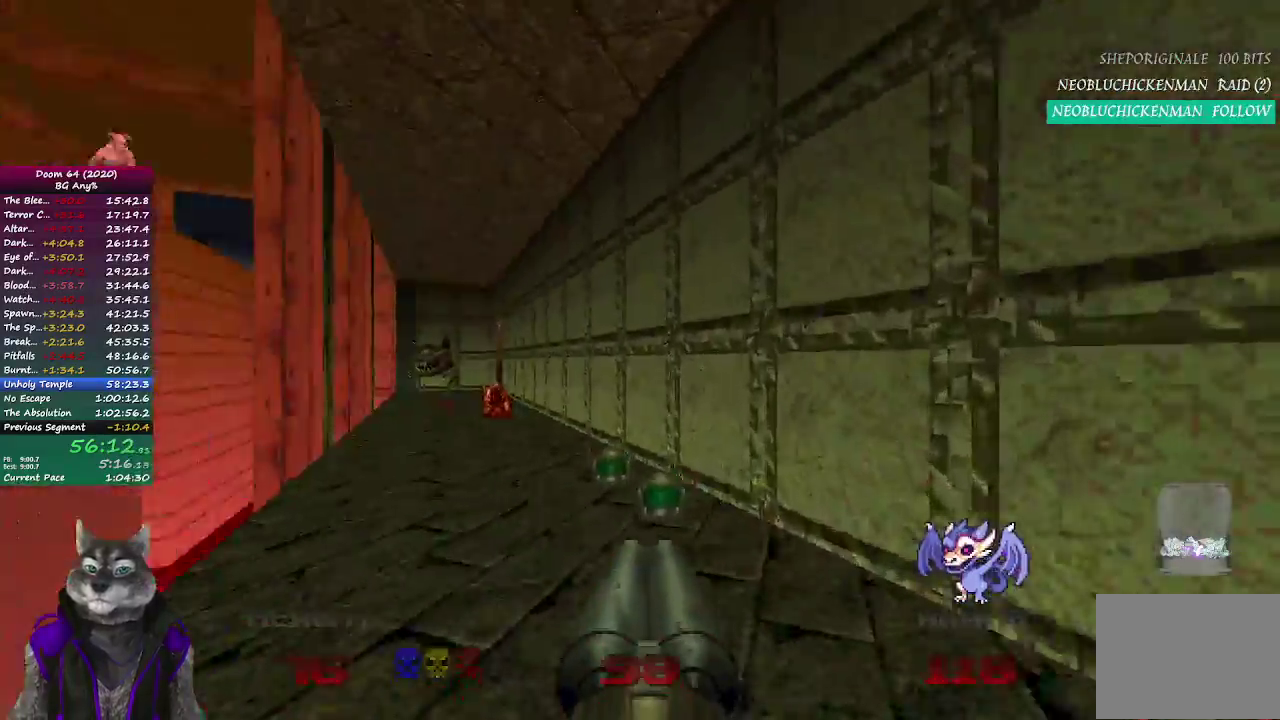
{"buttons": [], "left_stick": "up", "right_stick": "center", "events": [[50, "right_stick", "center"]]}
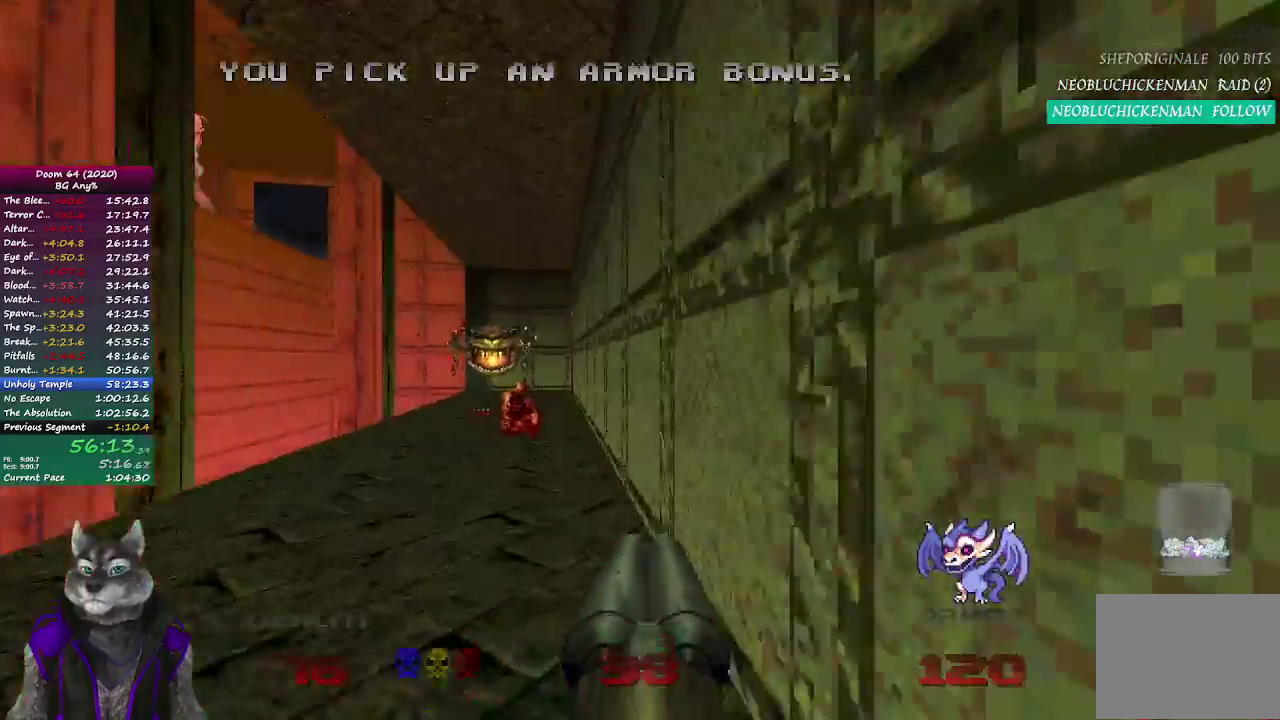
{"buttons": [], "left_stick": "up-right", "right_stick": "center", "events": [[500, "left_stick", "up-right"]]}
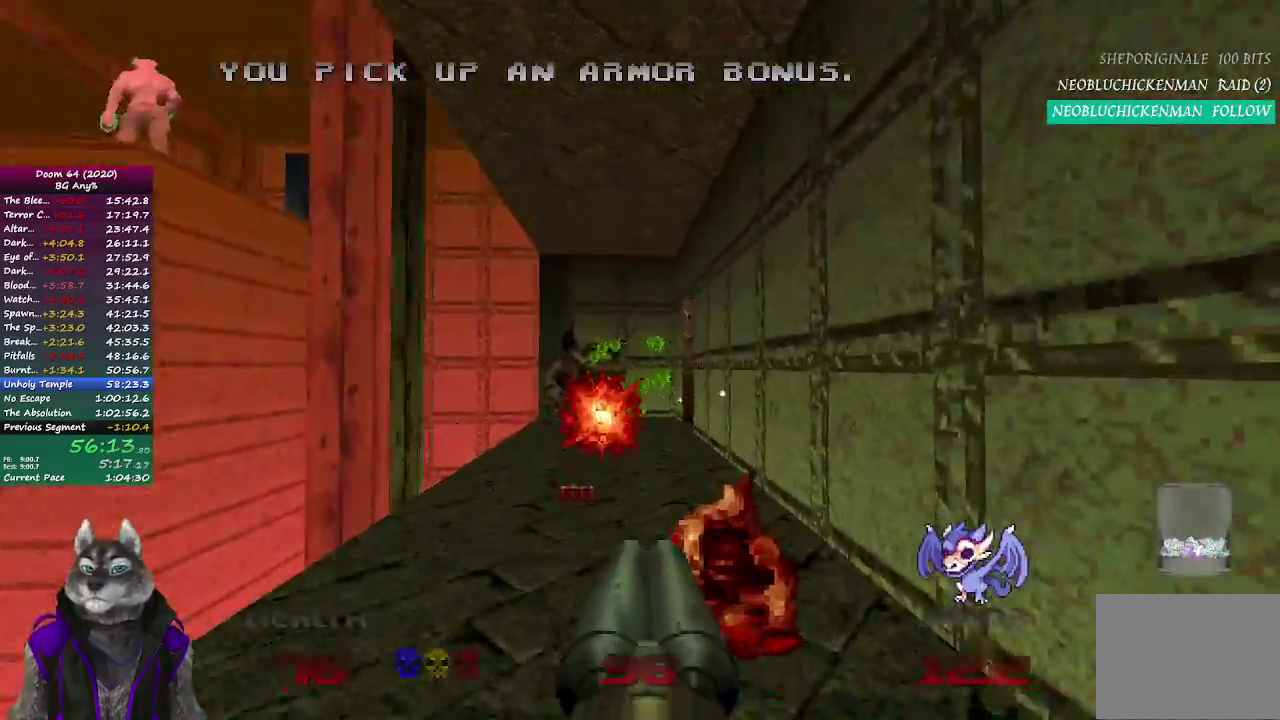
{"buttons": [], "left_stick": "up", "right_stick": "center", "events": [[117, "left_stick", "up"]]}
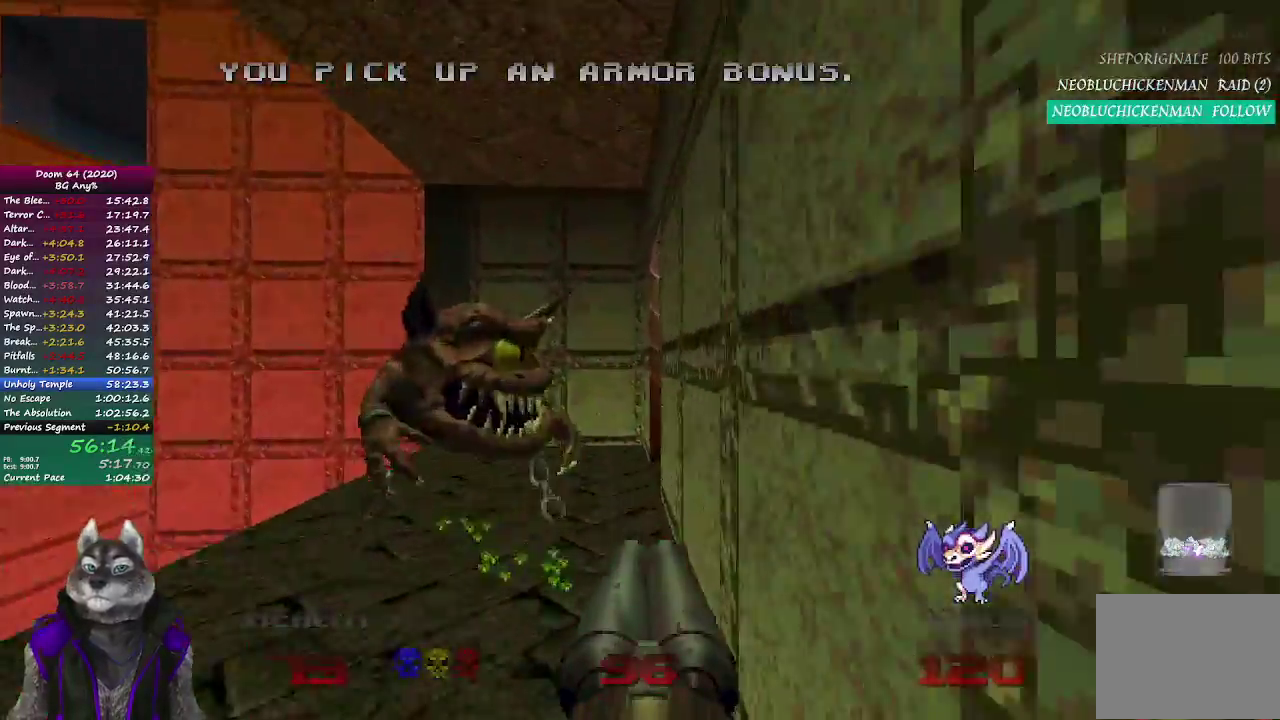
{"buttons": [], "left_stick": "up", "right_stick": "center", "events": []}
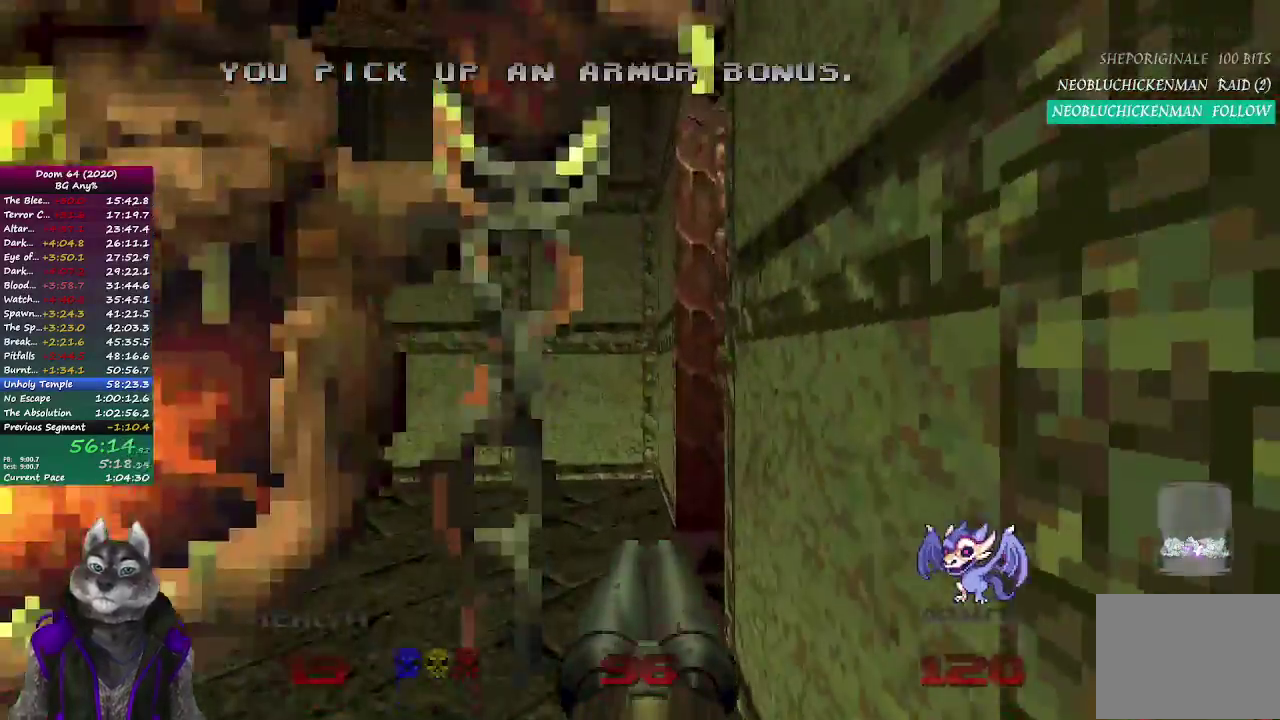
{"buttons": [], "left_stick": "down", "right_stick": "center", "events": [[183, "left_stick", "down"]]}
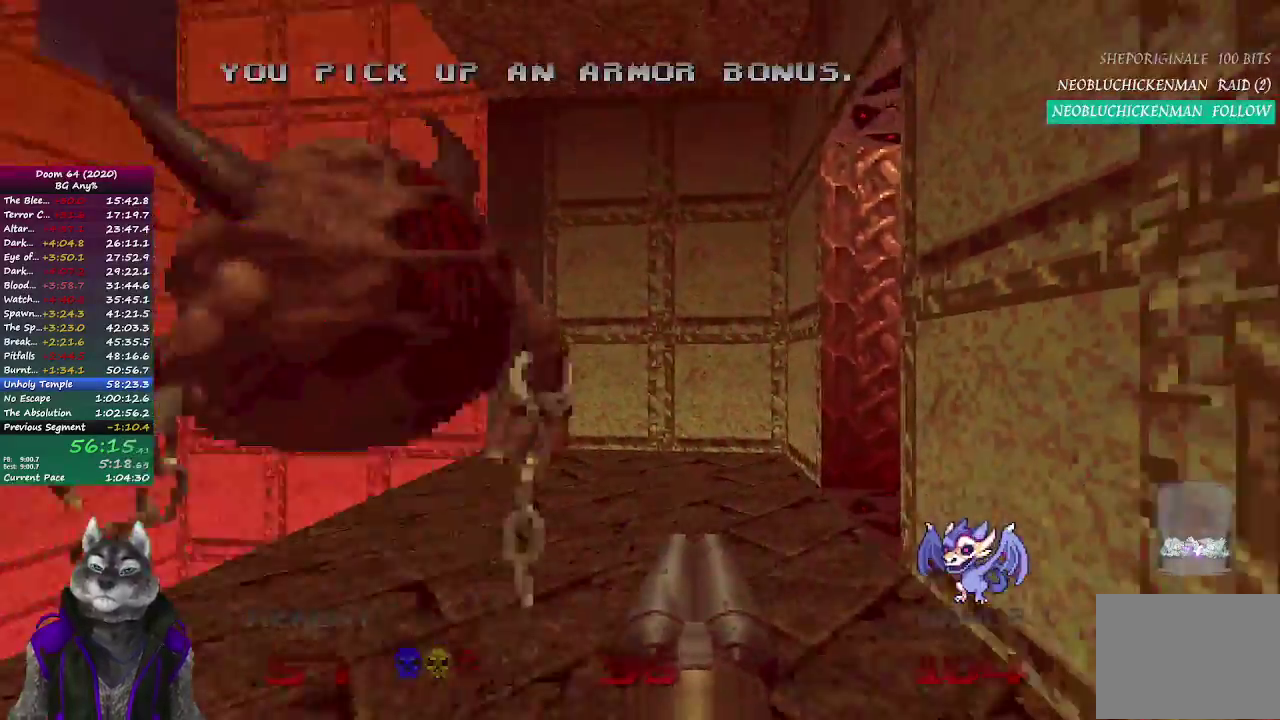
{"buttons": [], "left_stick": "up", "right_stick": "center", "events": [[150, "left_stick", "up-right"], [483, "left_stick", "up"]]}
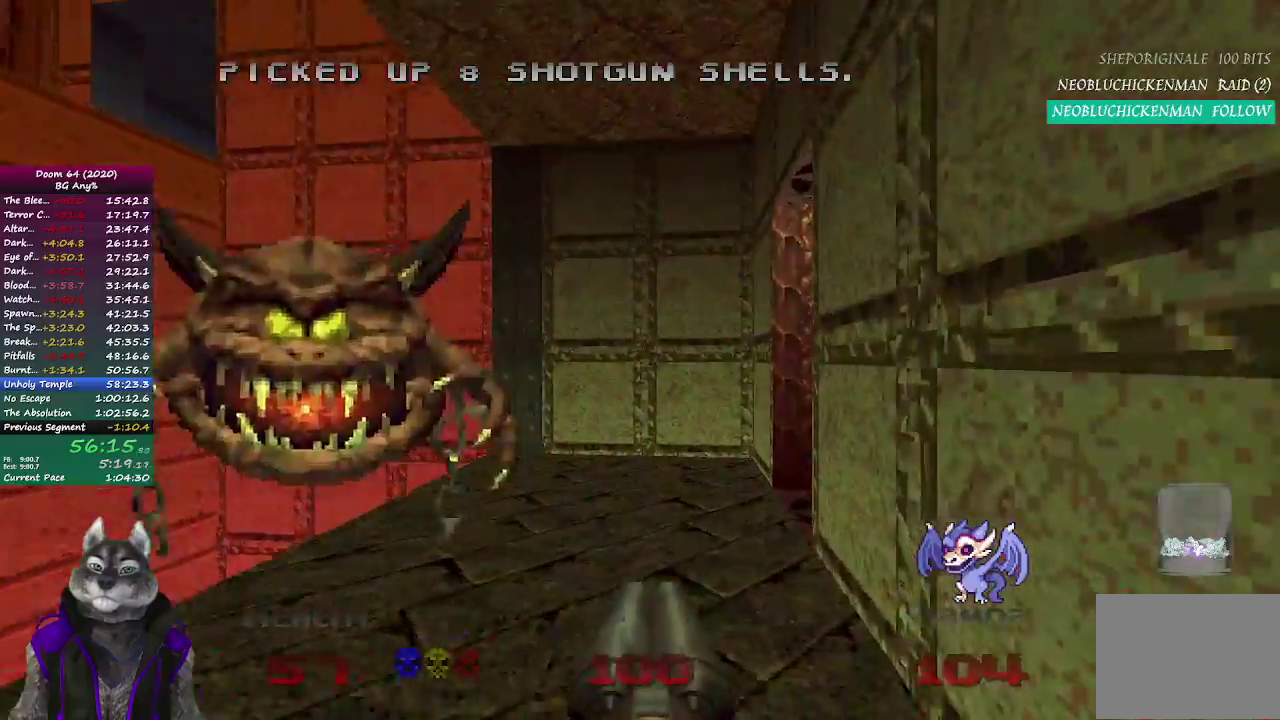
{"buttons": [], "left_stick": "up-right", "right_stick": "right"}
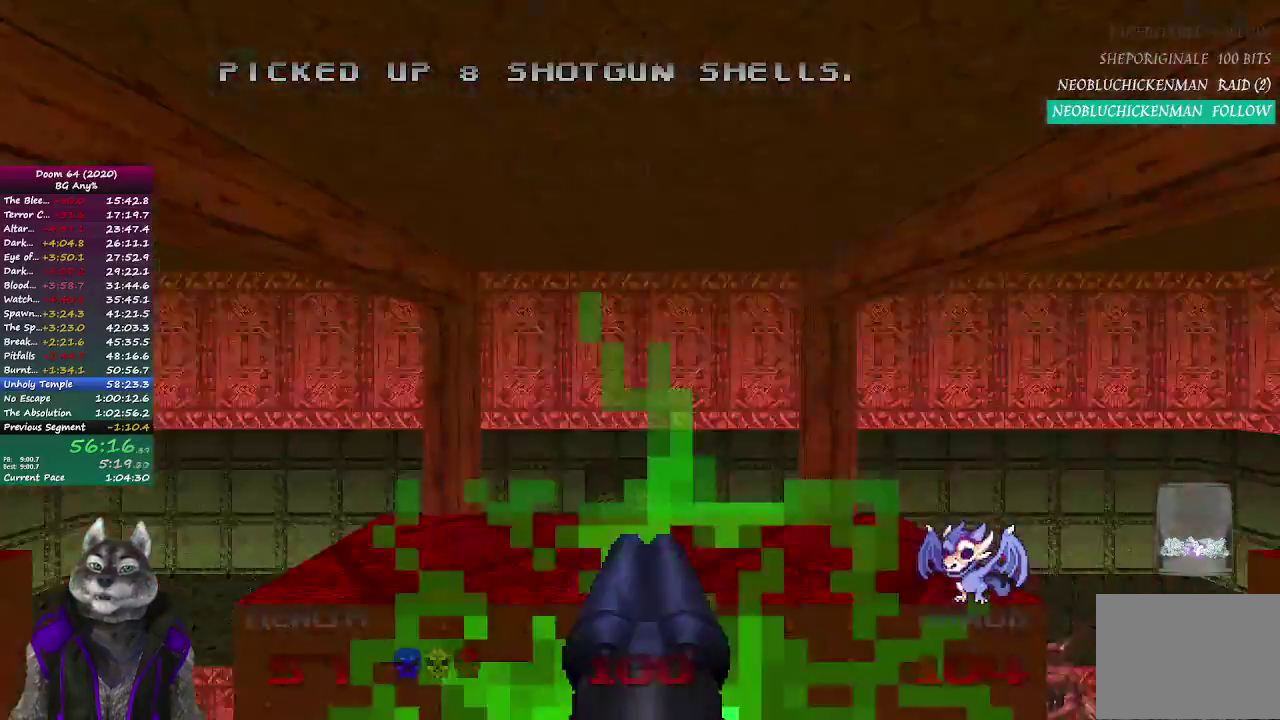
{"buttons": [], "left_stick": "center", "right_stick": "center"}
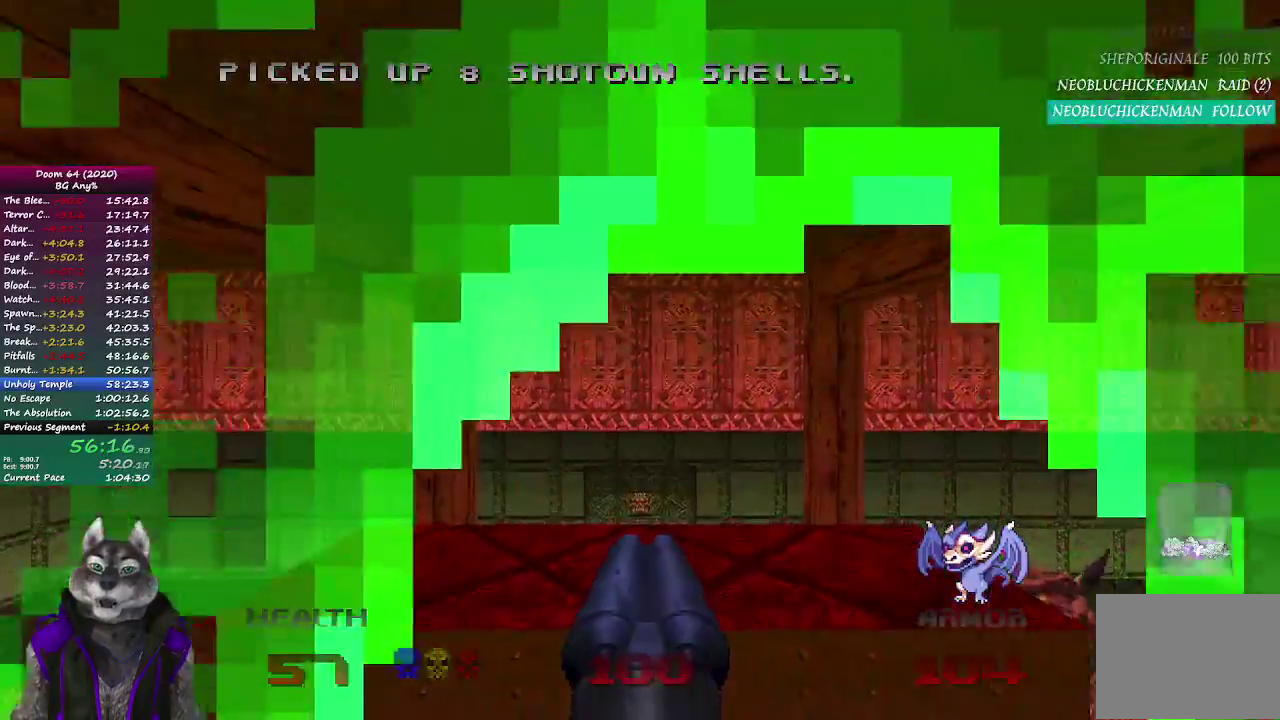
{"buttons": [], "left_stick": "up", "right_stick": "center", "events": [[117, "left_stick", "down-right"], [200, "left_stick", "center"], [450, "left_stick", "up"]]}
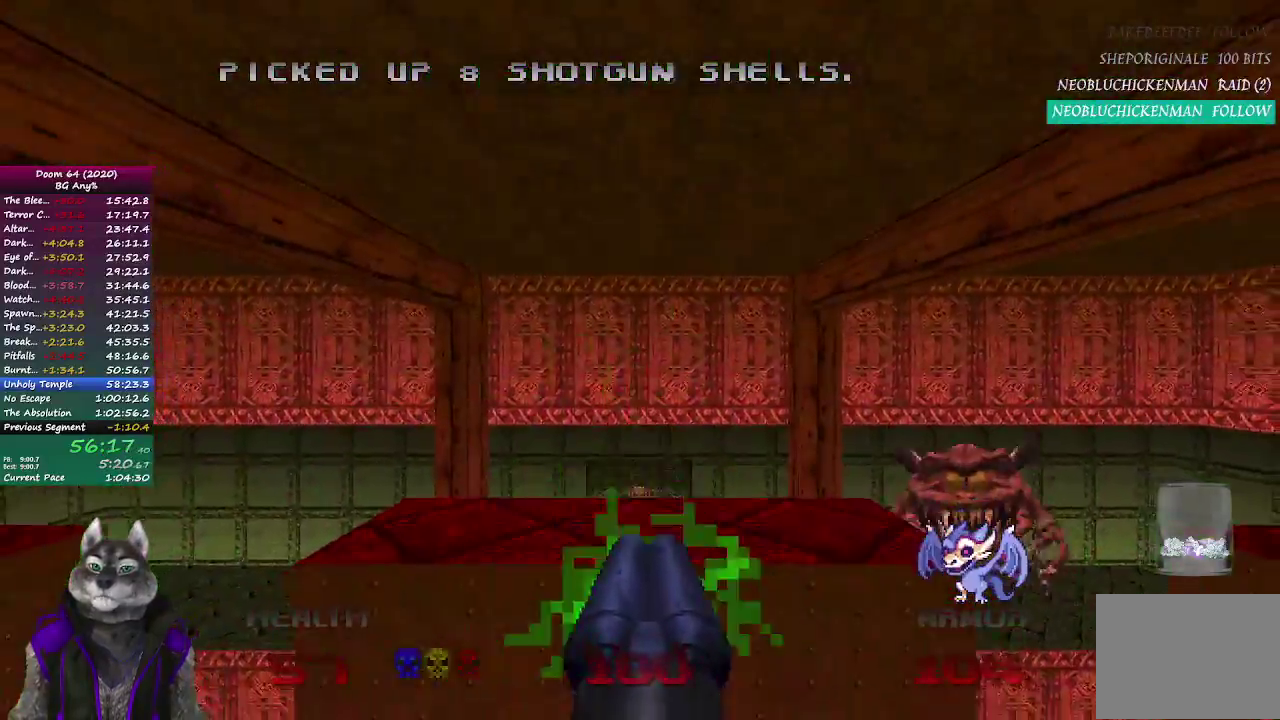
{"buttons": [], "left_stick": "center", "right_stick": "left", "events": [[300, "left_stick", "center"], [350, "right_stick", "left"]]}
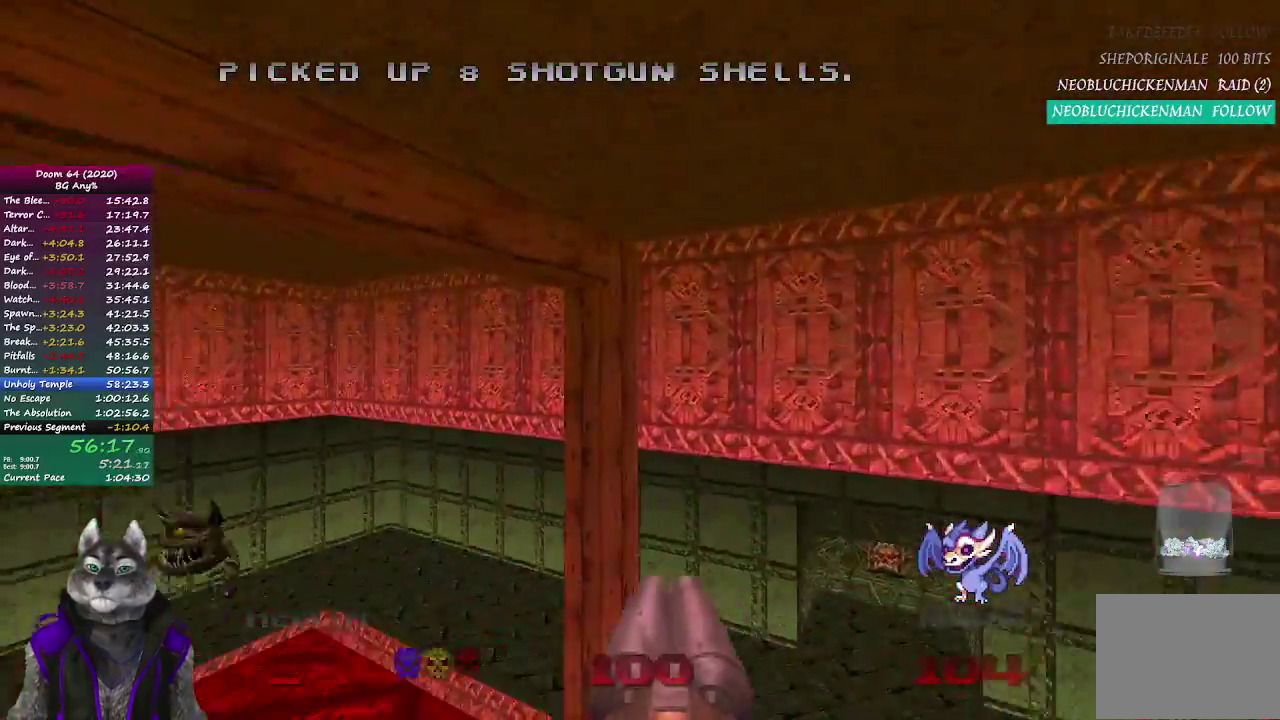
{"buttons": [], "left_stick": "up", "right_stick": "center", "events": [[283, "right_stick", "center"], [417, "left_stick", "up"]]}
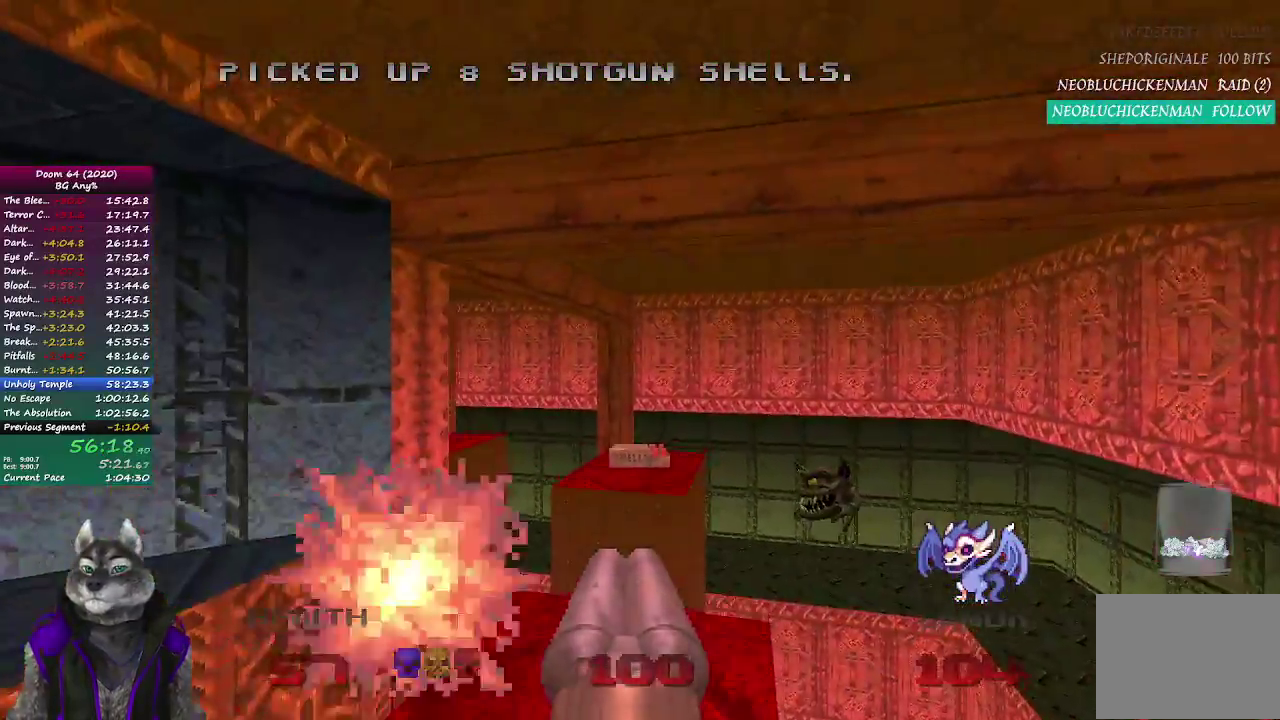
{"buttons": [], "left_stick": "up-right", "right_stick": "left", "events": [[400, "left_stick", "up-right"], [483, "right_stick", "left"]]}
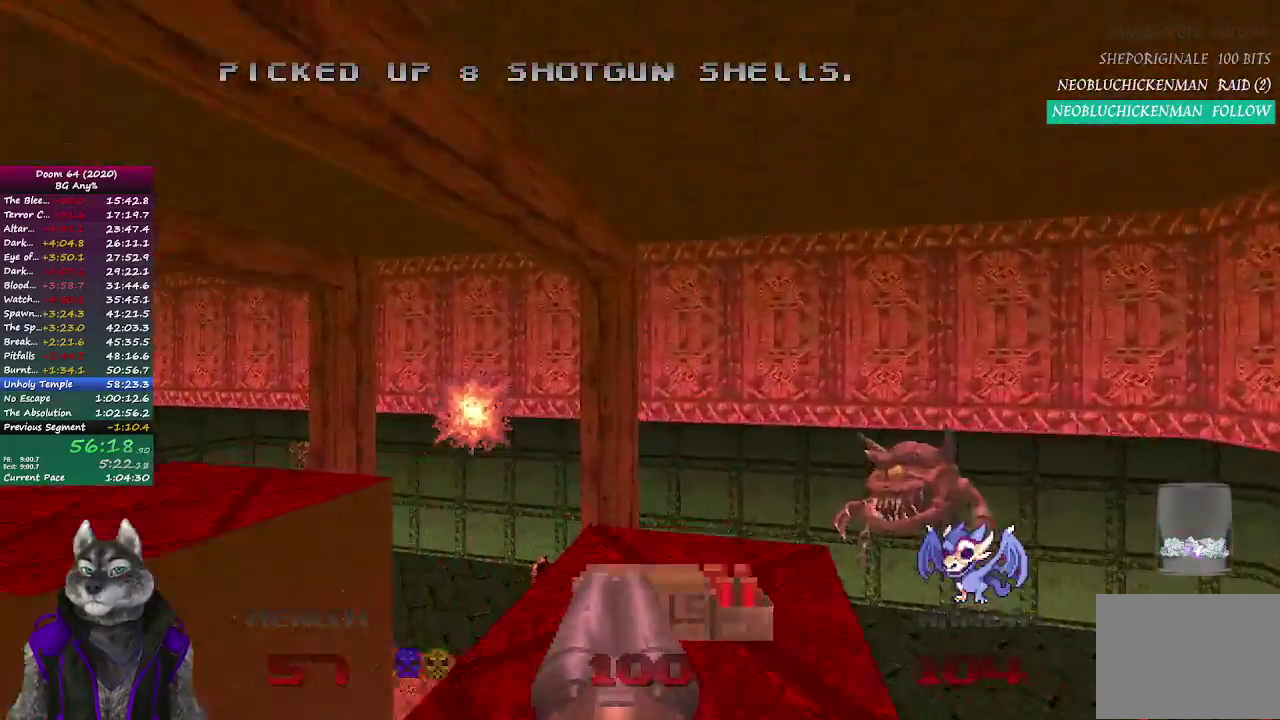
{"buttons": [], "left_stick": "up", "right_stick": "center", "events": [[17, "left_stick", "up"], [100, "left_stick", "up-left"], [283, "left_stick", "up"], [283, "right_stick", "center"]]}
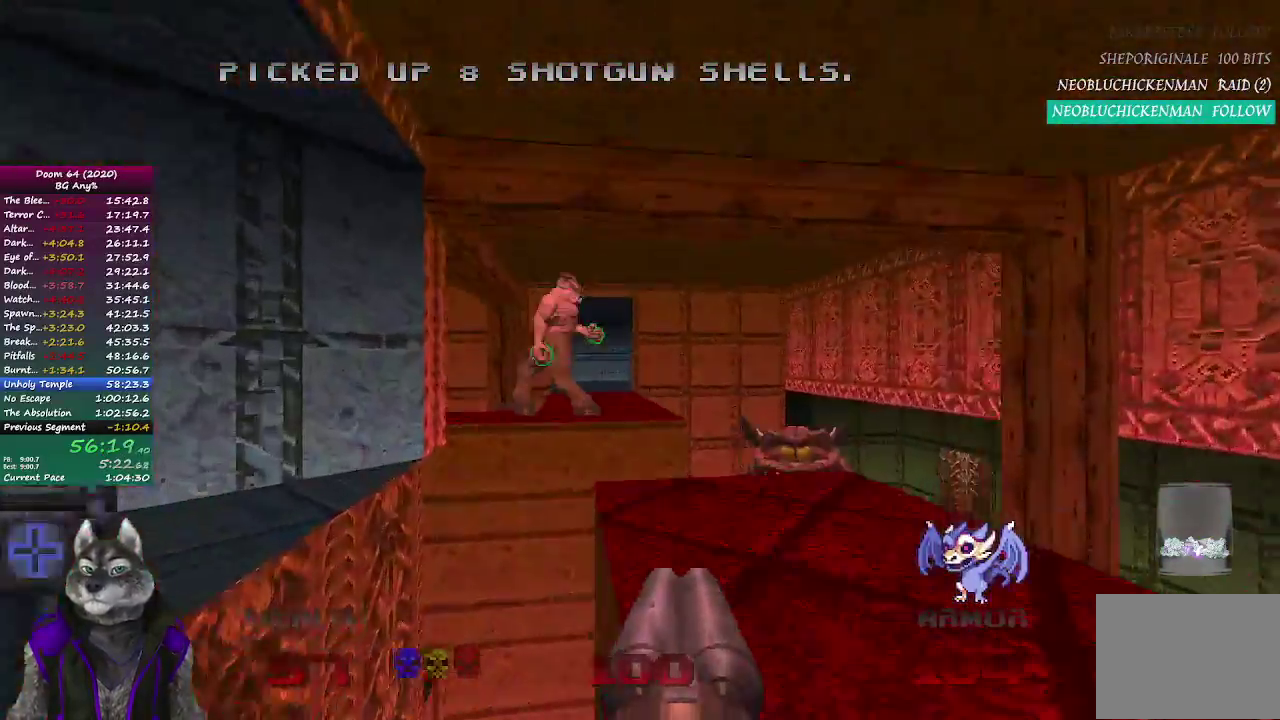
{"buttons": [], "left_stick": "up", "right_stick": "center", "events": [[417, "right_stick", "left"], [500, "right_stick", "center"]]}
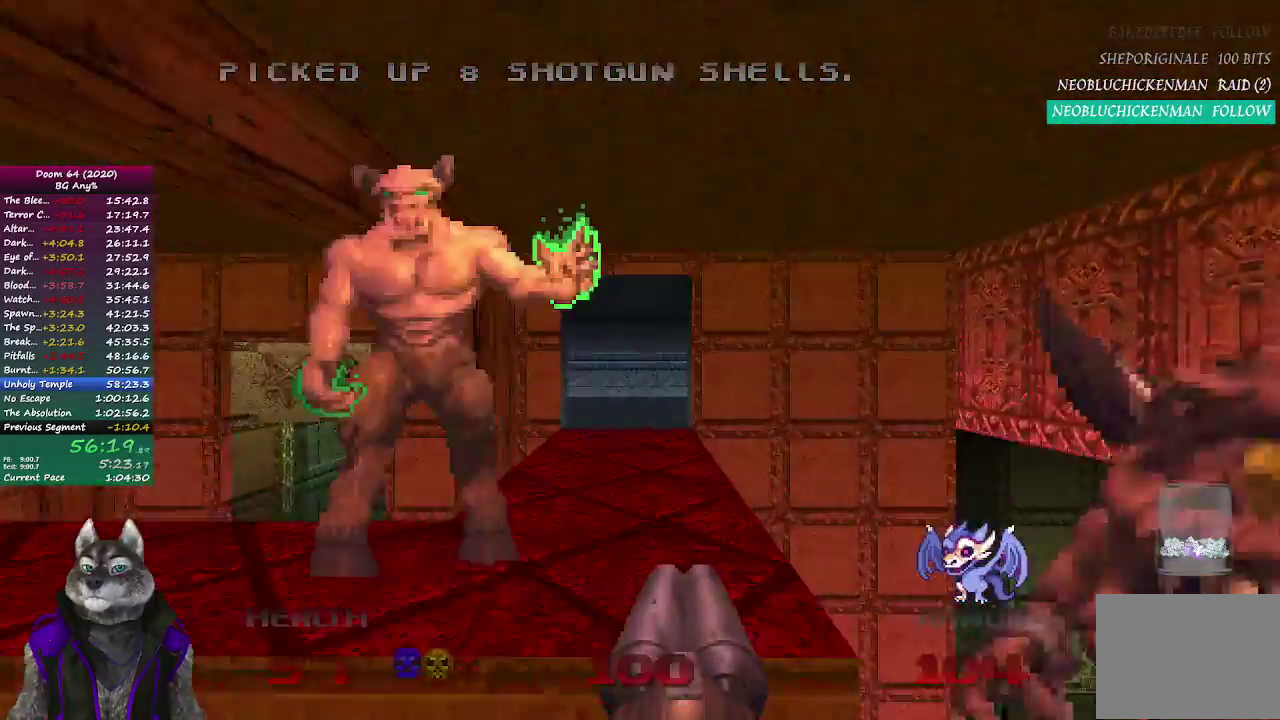
{"buttons": [], "left_stick": "down", "right_stick": "center", "events": [[300, "right_stick", "left"], [350, "left_stick", "up-left"], [467, "right_stick", "center"], [483, "left_stick", "down"]]}
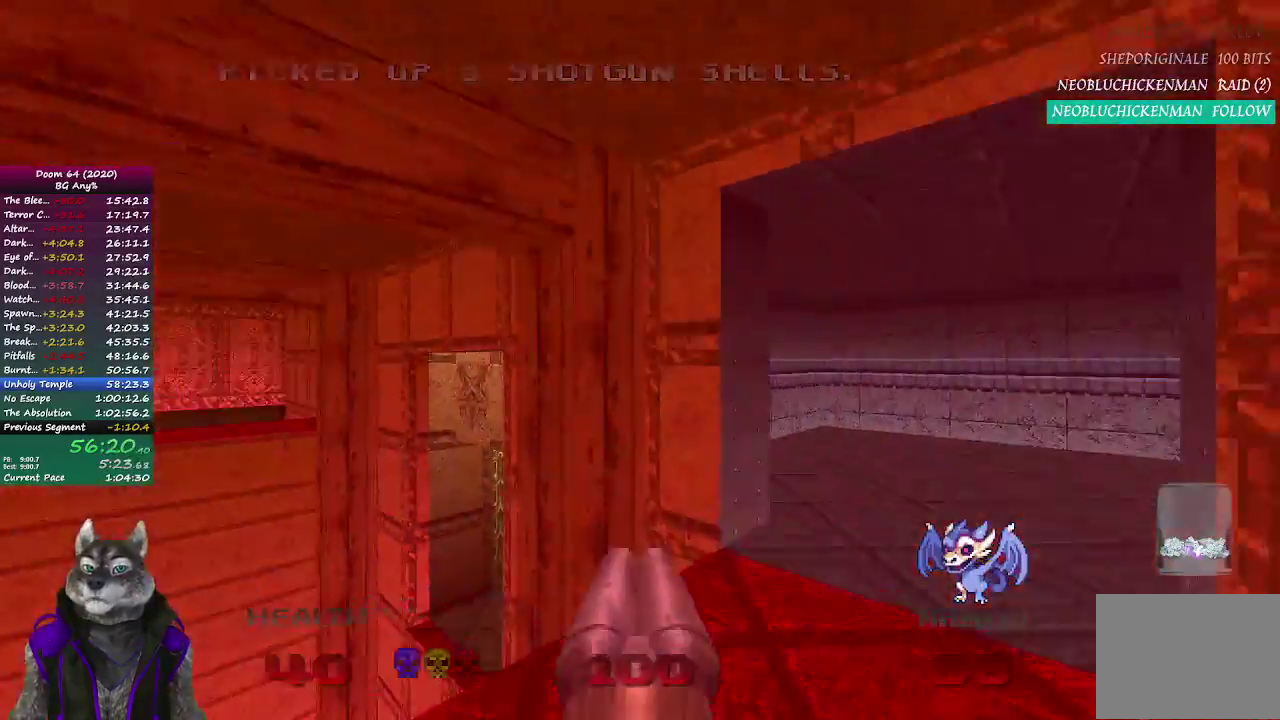
{"buttons": [], "left_stick": "center", "right_stick": "left", "events": [[117, "left_stick", "down-left"], [200, "left_stick", "center"], [300, "right_stick", "left"]]}
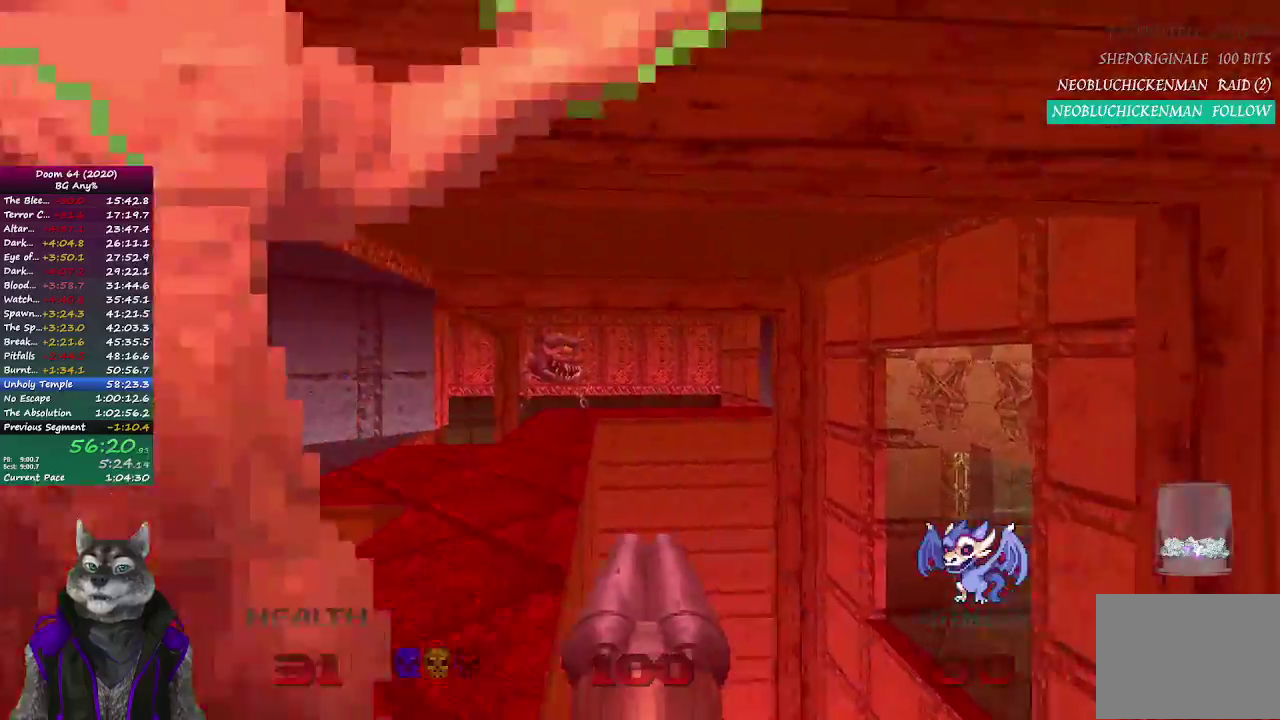
{"buttons": [], "left_stick": "center", "right_stick": "center"}
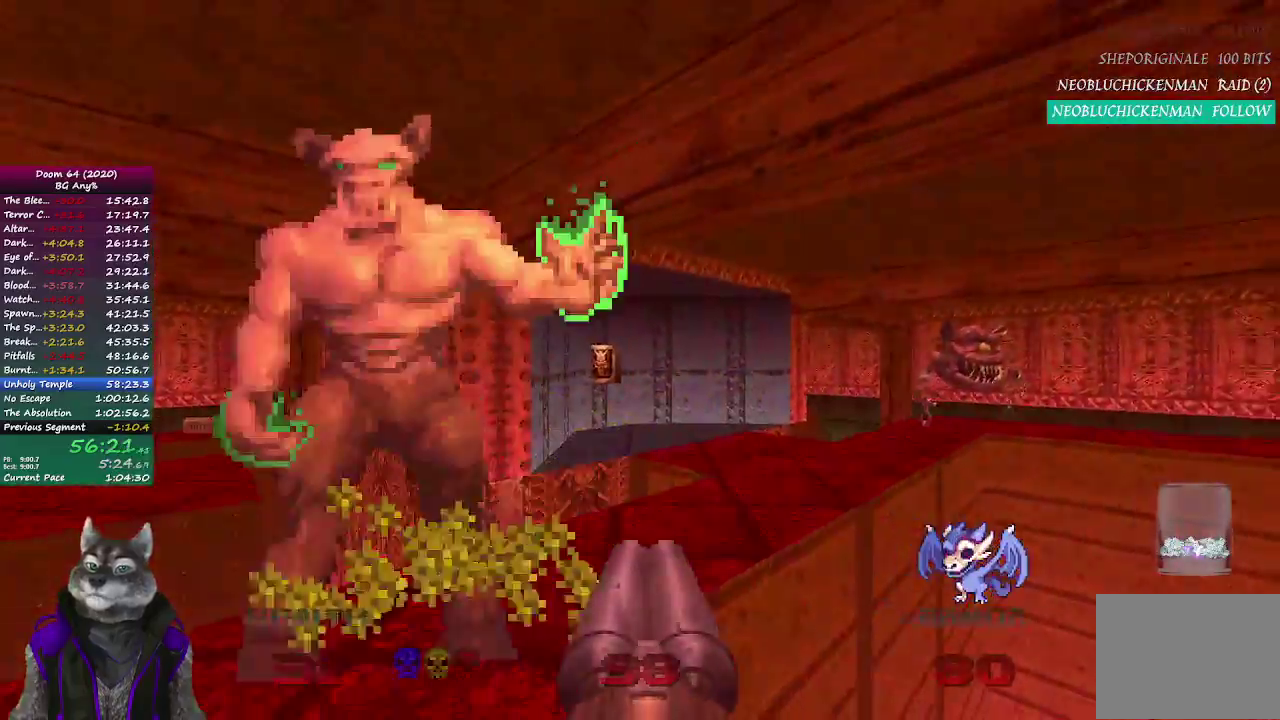
{"buttons": [], "left_stick": "up", "right_stick": "center"}
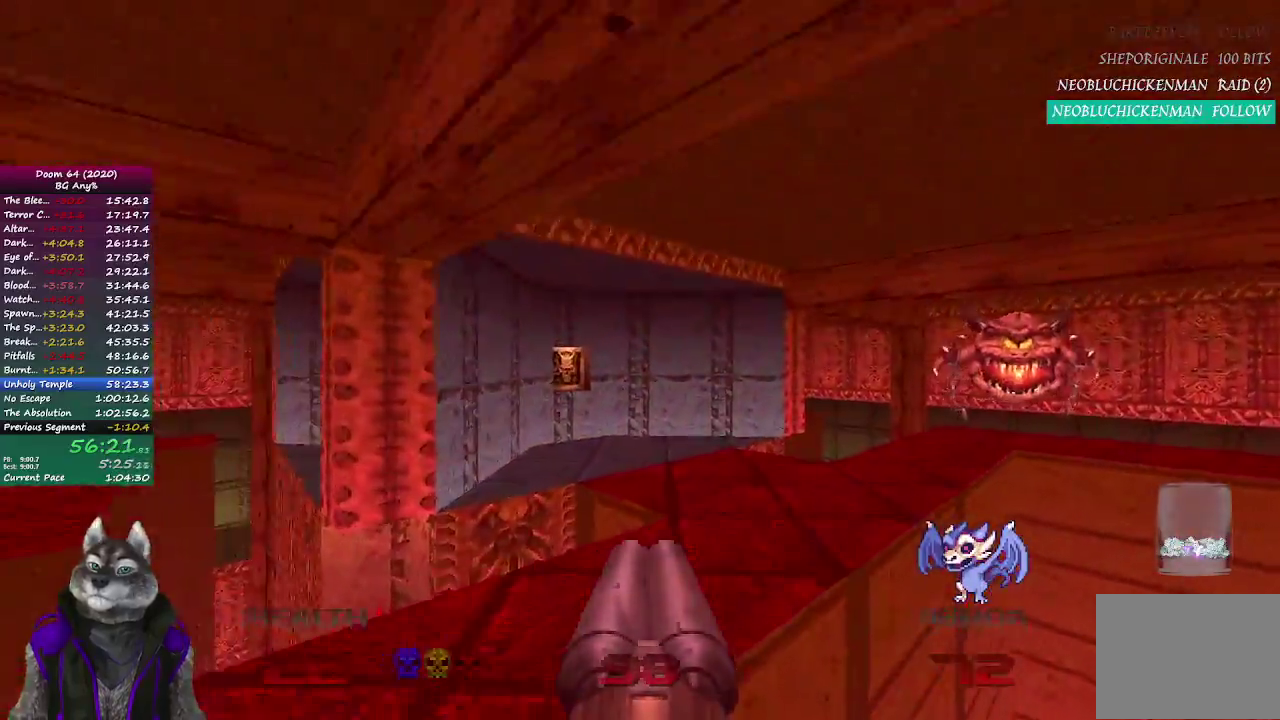
{"buttons": [], "left_stick": "center", "right_stick": "right", "events": [[100, "right_stick", "right"], [233, "left_stick", "center"]]}
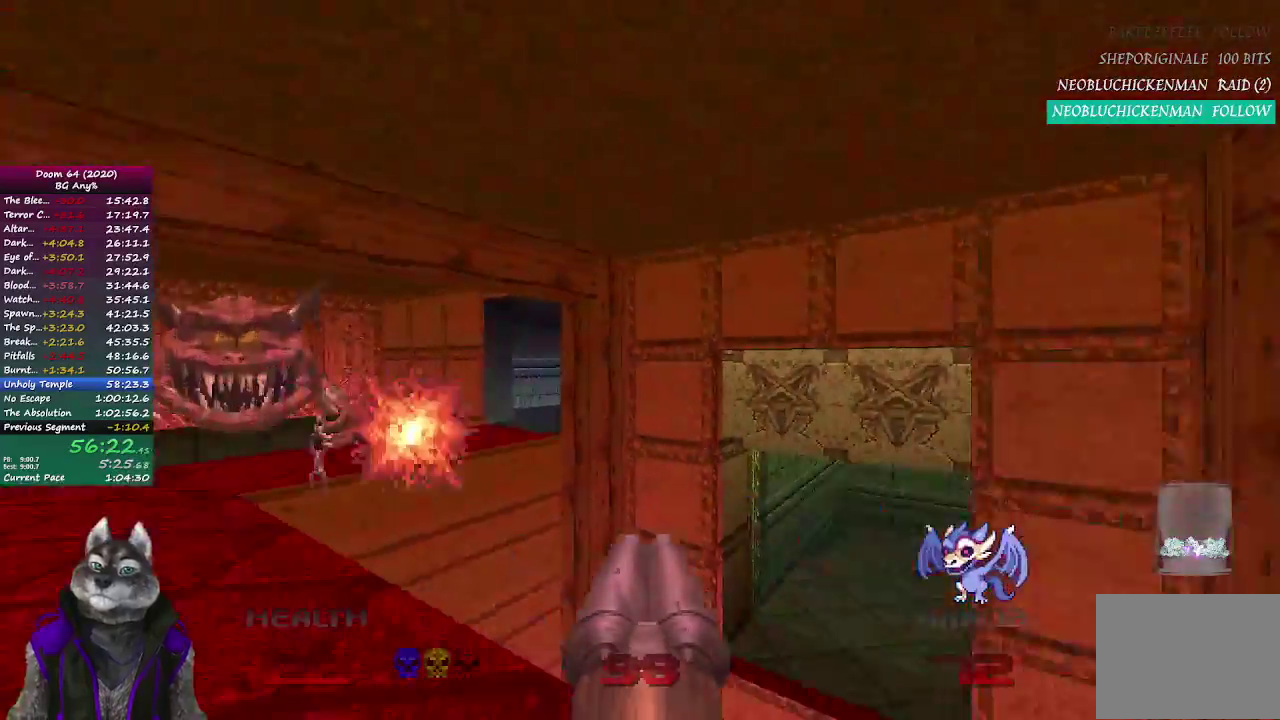
{"buttons": [], "left_stick": "up", "right_stick": "center", "events": [[133, "right_stick", "center"], [217, "left_stick", "up"]]}
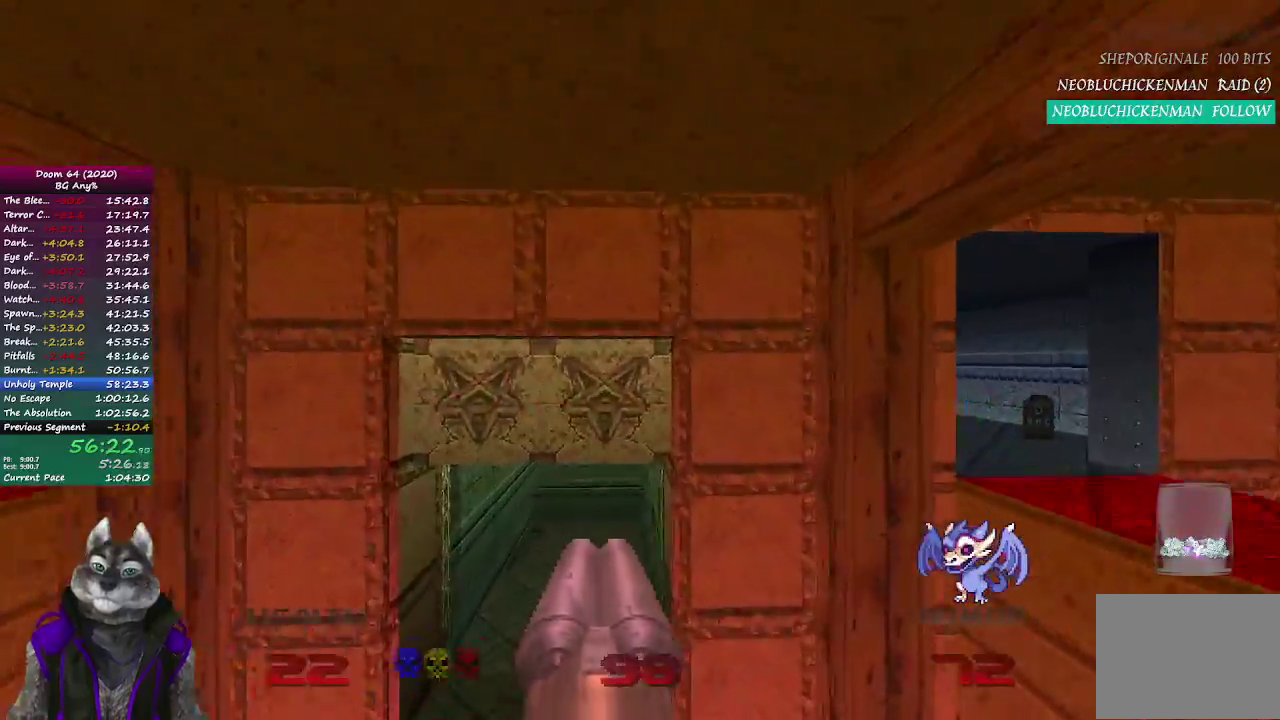
{"buttons": [], "left_stick": "up", "right_stick": "center", "events": []}
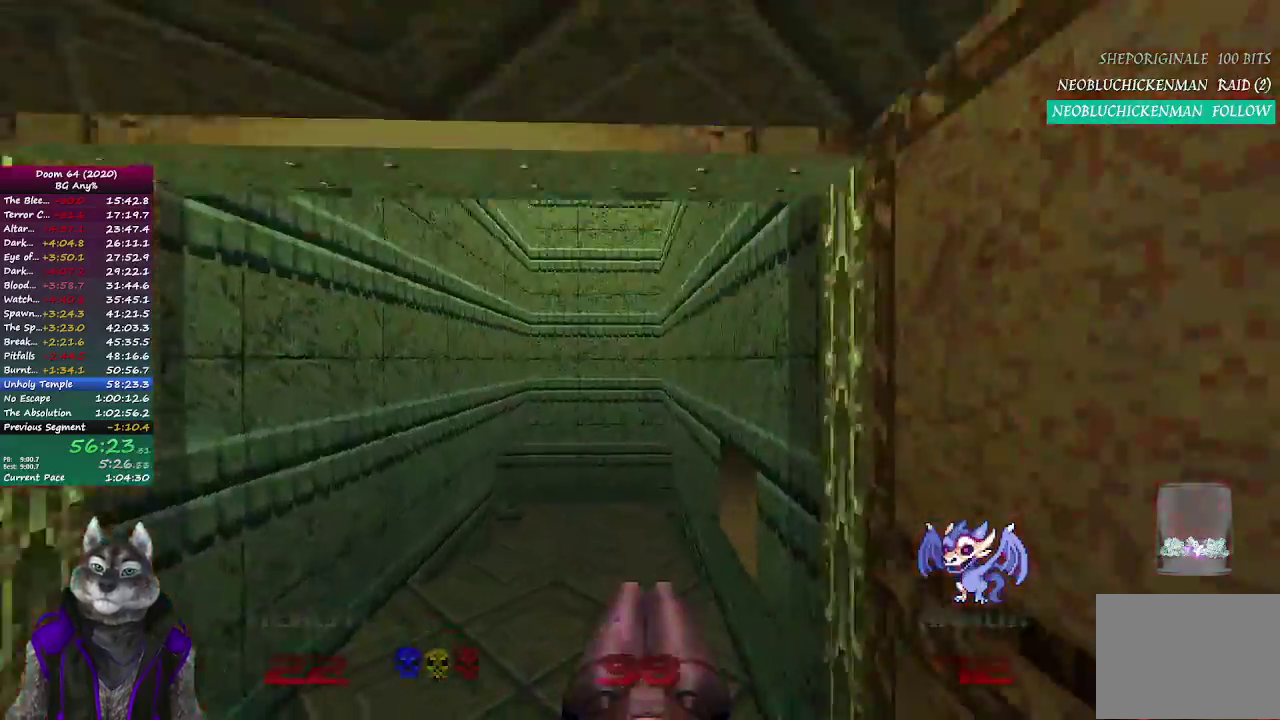
{"buttons": [], "left_stick": "up", "right_stick": "center", "events": []}
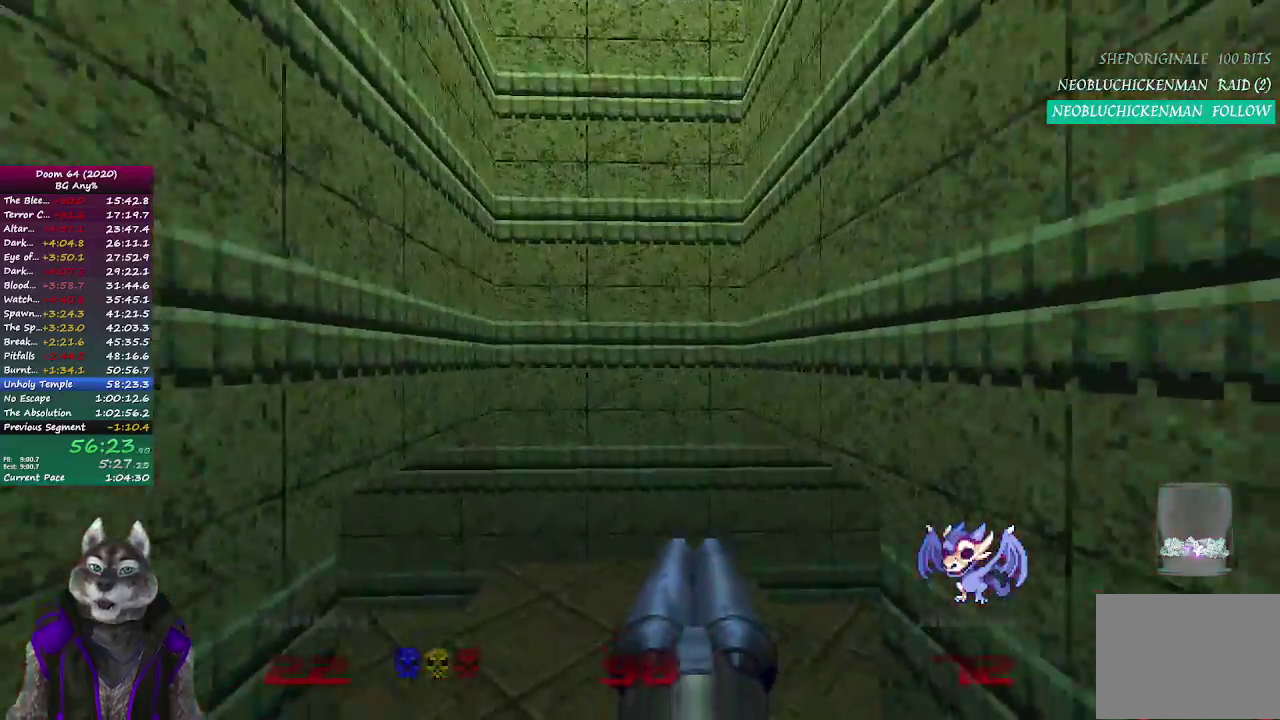
{"buttons": [], "left_stick": "up-right", "right_stick": "right", "events": [[17, "left_stick", "up-right"], [217, "right_stick", "right"]]}
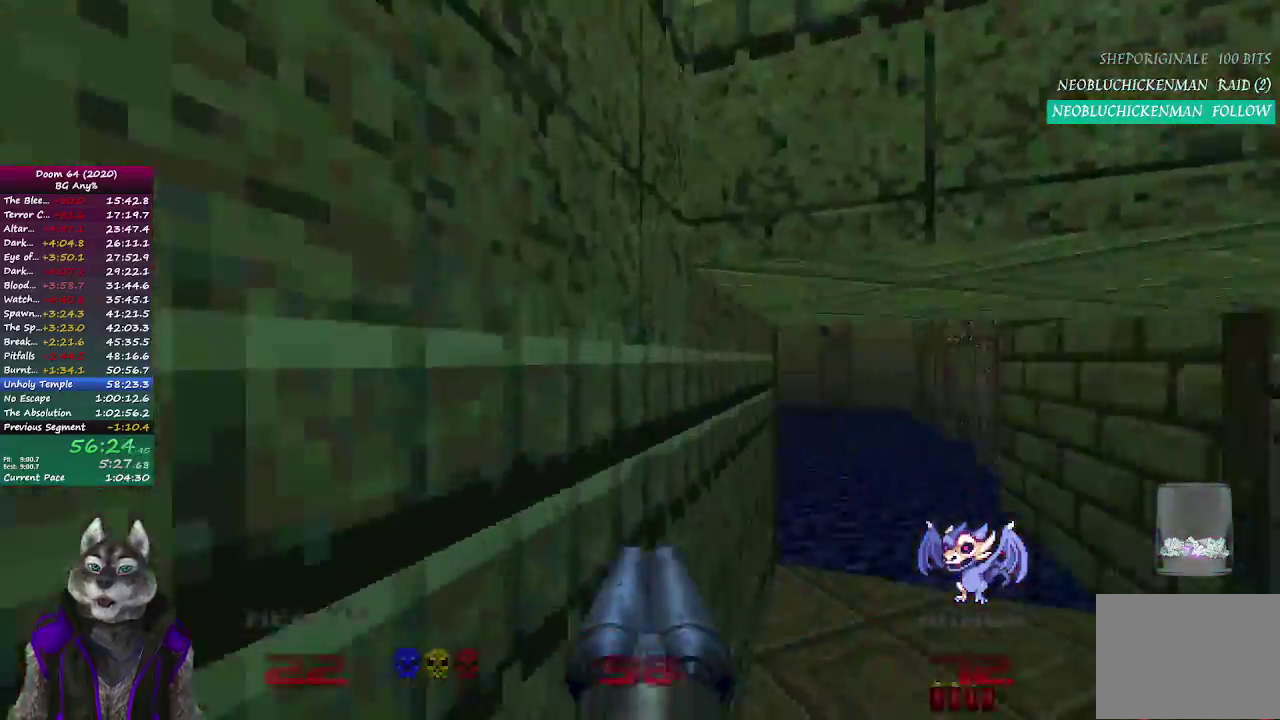
{"buttons": [], "left_stick": "up", "right_stick": "center", "events": [[50, "right_stick", "center"], [350, "left_stick", "up"]]}
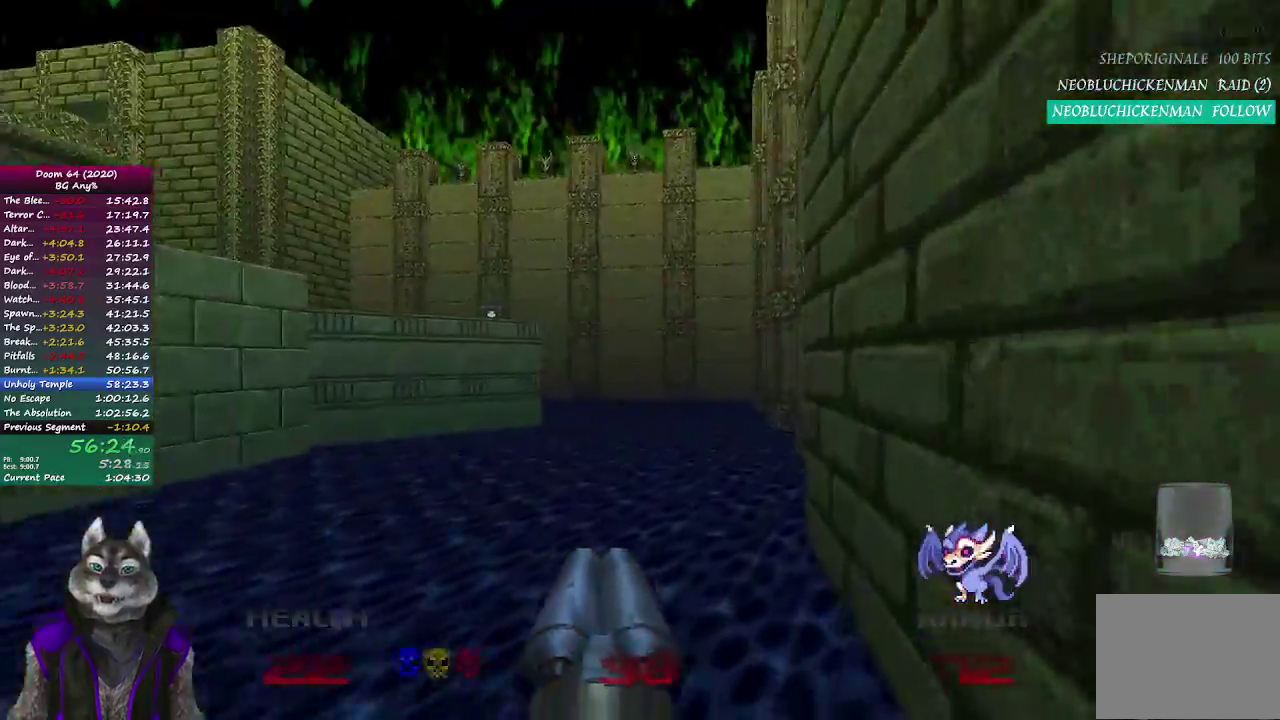
{"buttons": [], "left_stick": "up", "right_stick": "center", "events": []}
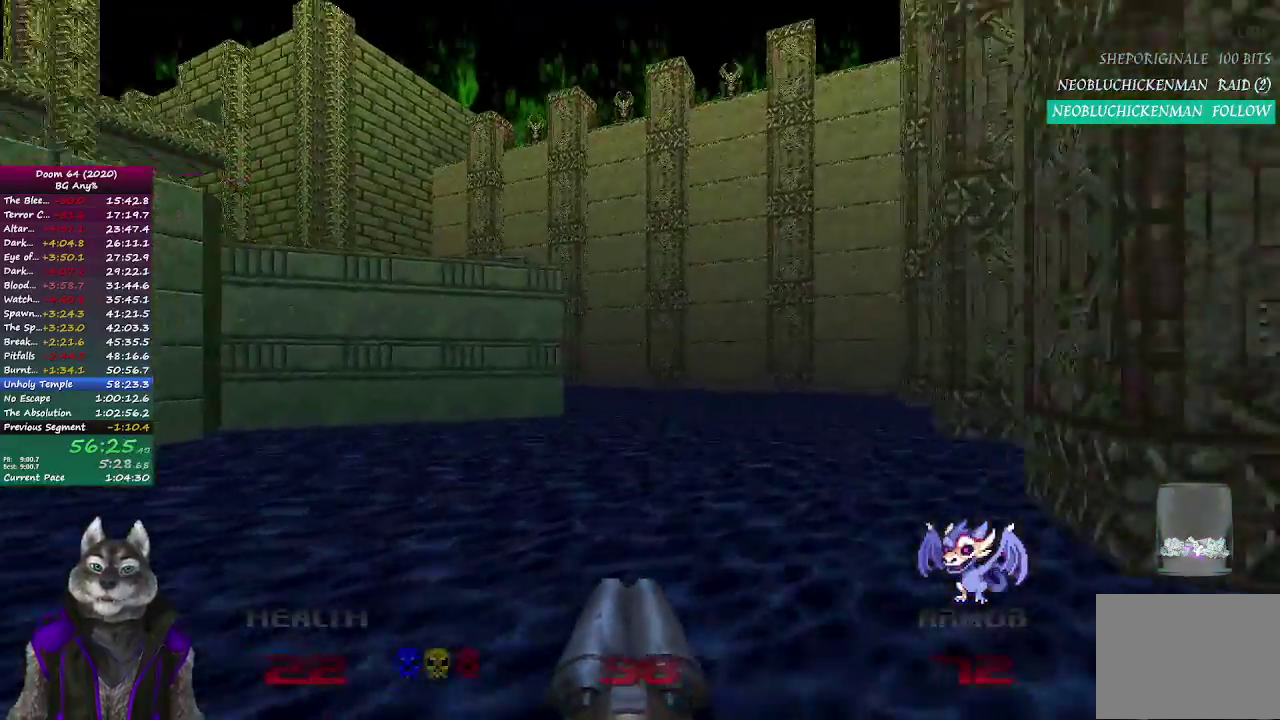
{"buttons": [], "left_stick": "up", "right_stick": "left", "events": [[167, "right_stick", "left"]]}